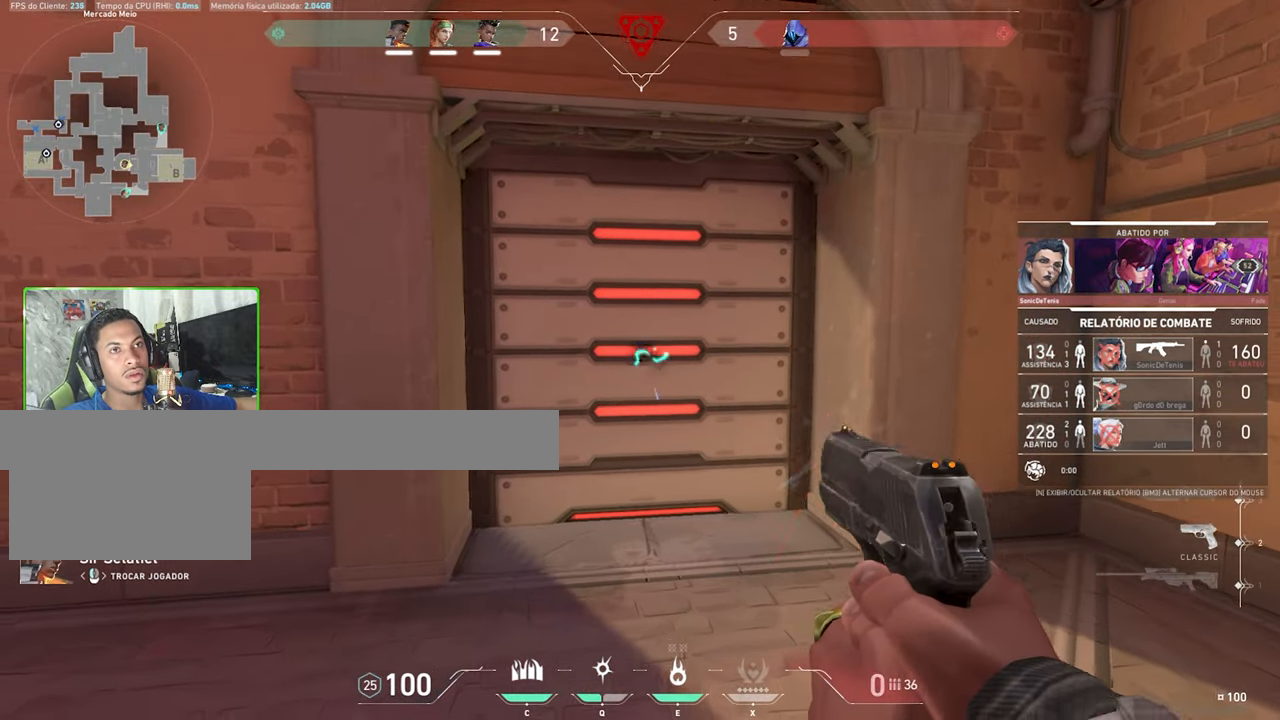
Gameplay with keyboard and mouse; each line is a JSON object with the keys and mouse buttons held at the frame after it. "events" lists presses ("down") and releases ("up") of "1", "2", "3", "4", "5", "a", "alt", "c", "caps_lock", "ctrl", "d", "e", "f", "g", "q", "r", "s", "shift", "space", "t", "tab", "v", "w", "x", "z", "mouse_left", "mouse_wheel" and "mouse_right" between this image and that frame as [ms after this image, input, new state], when the widget could be followed in between. "mouse_left", "mouse_wheel", "mouse_right" = the "left", "wheel", "right" buttons of the "mouse" list. No other keys are recorded. "wheel" means that the mouse wheel is clicked or scrolled. "mouse_move" is the direction in which the mouse moves at that frame (one of eight, or "still"), when it could be read.
{"keys": [], "mouse": [], "mouse_move": "still", "events": [[33, "mouse_left", "down"], [83, "mouse_left", "up"]]}
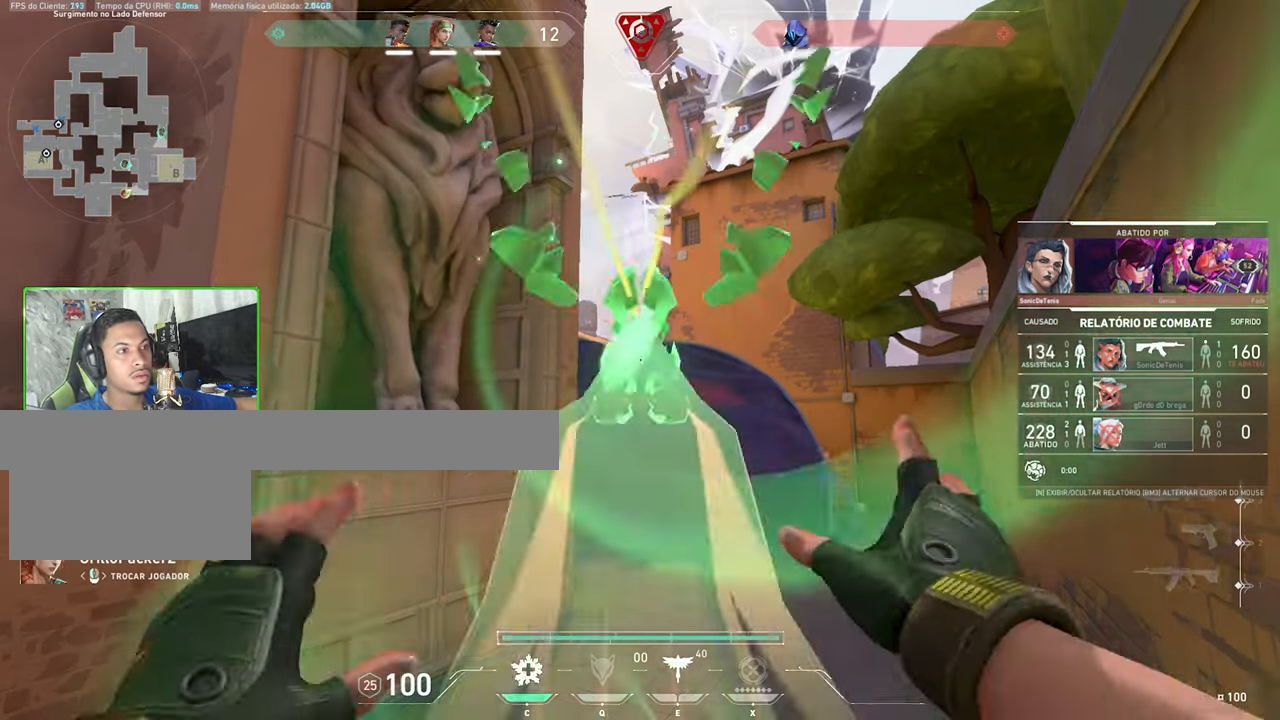
{"keys": [], "mouse": [], "mouse_move": "still", "events": []}
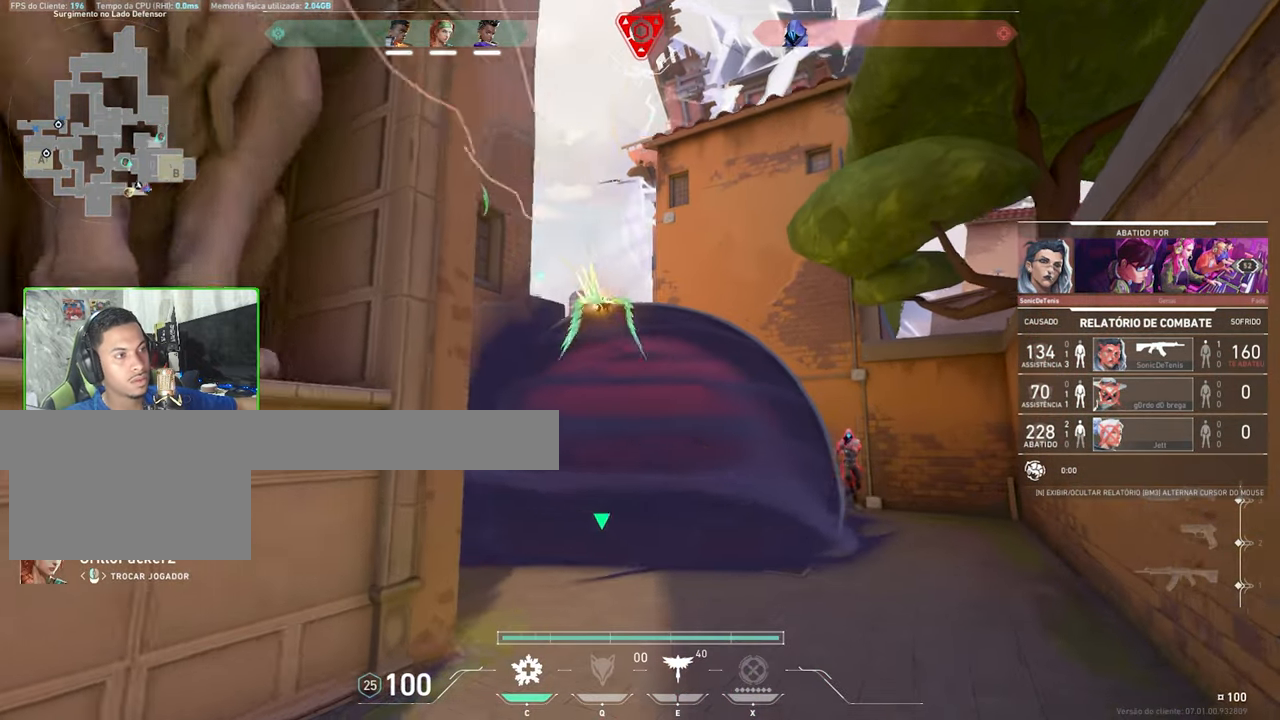
{"keys": [], "mouse": [], "mouse_move": "right", "events": []}
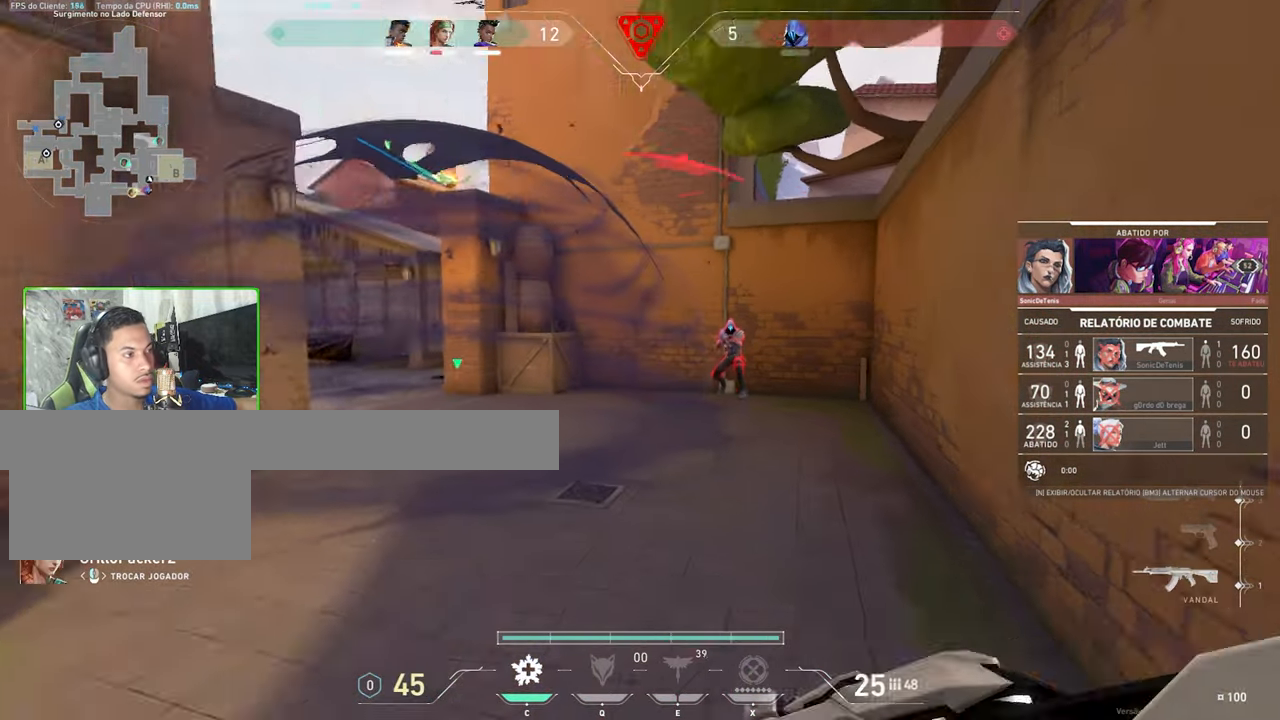
{"keys": [], "mouse": [], "mouse_move": "still", "events": []}
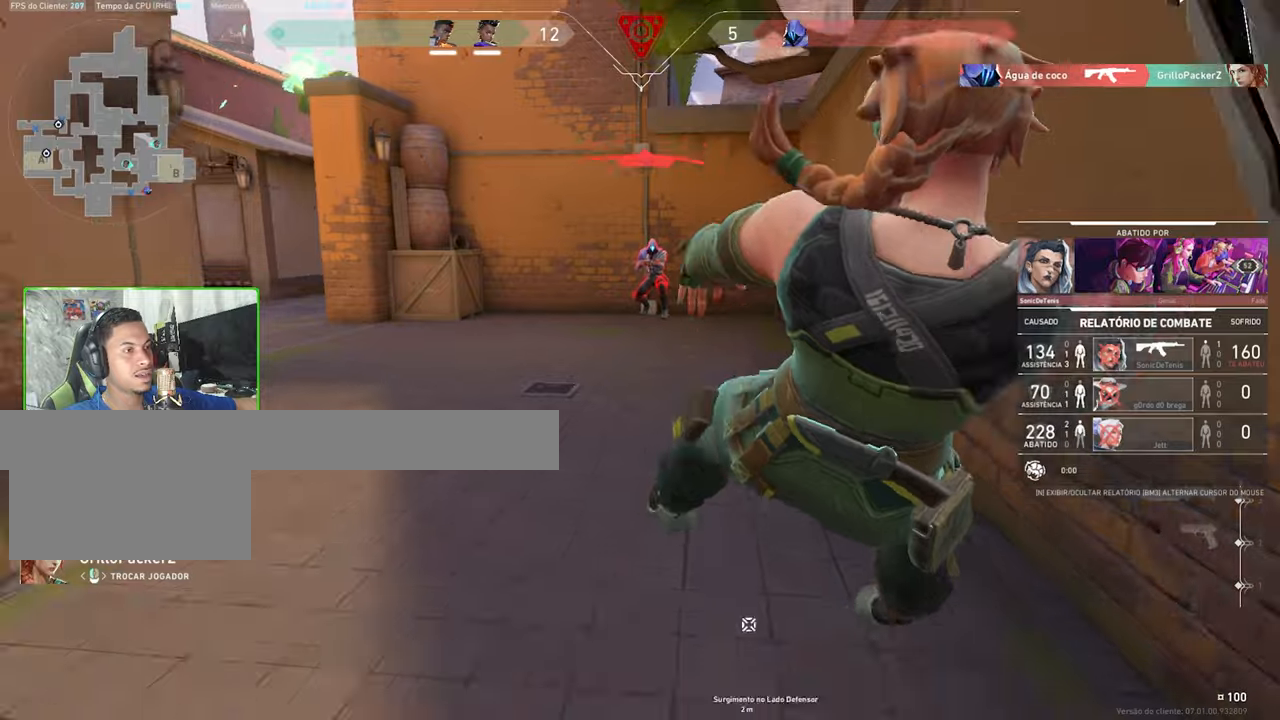
{"keys": [], "mouse": ["left"], "mouse_move": "still", "events": [[484, "mouse_left", "down"]]}
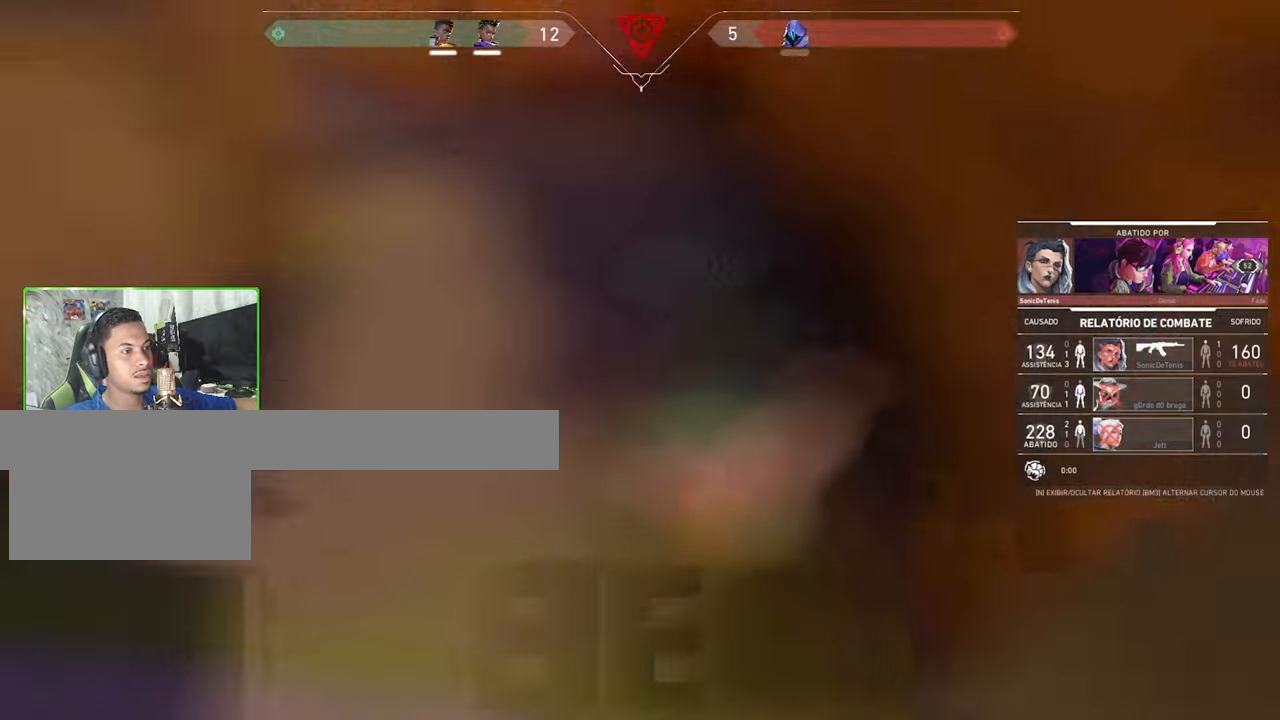
{"keys": [], "mouse": [], "mouse_move": "right", "events": [[67, "mouse_left", "up"]]}
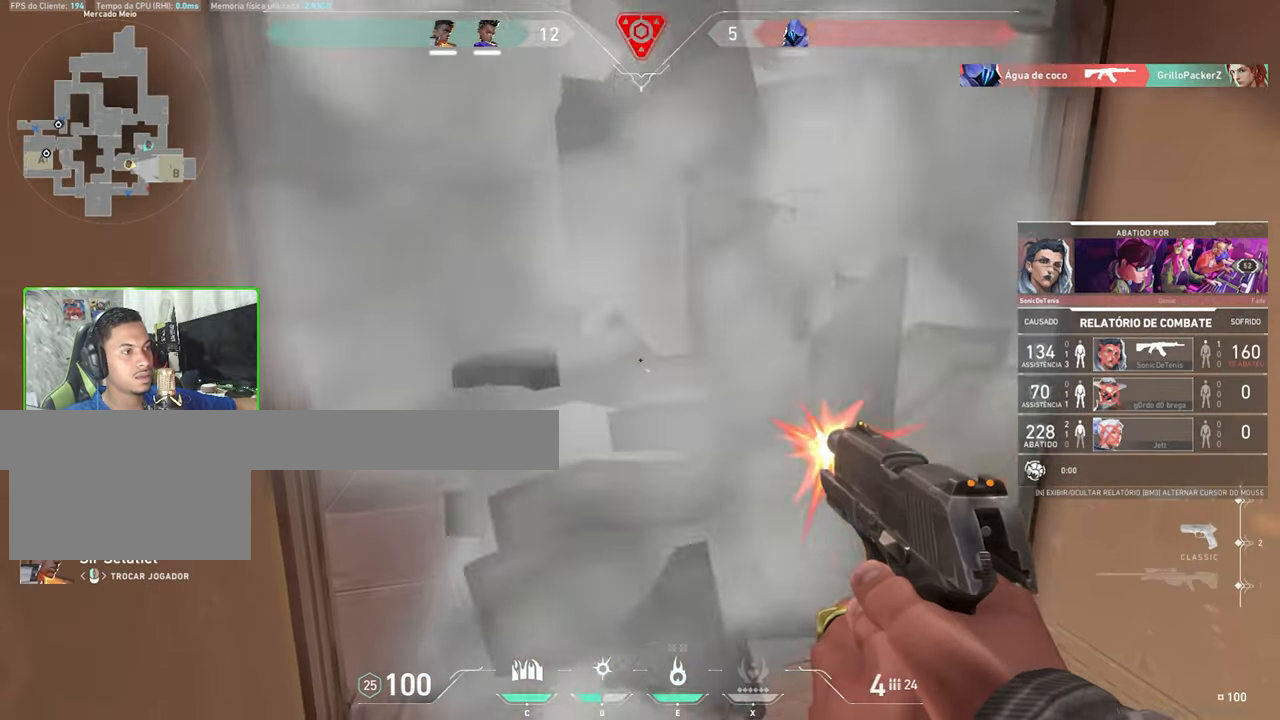
{"keys": [], "mouse": [], "mouse_move": "right", "events": []}
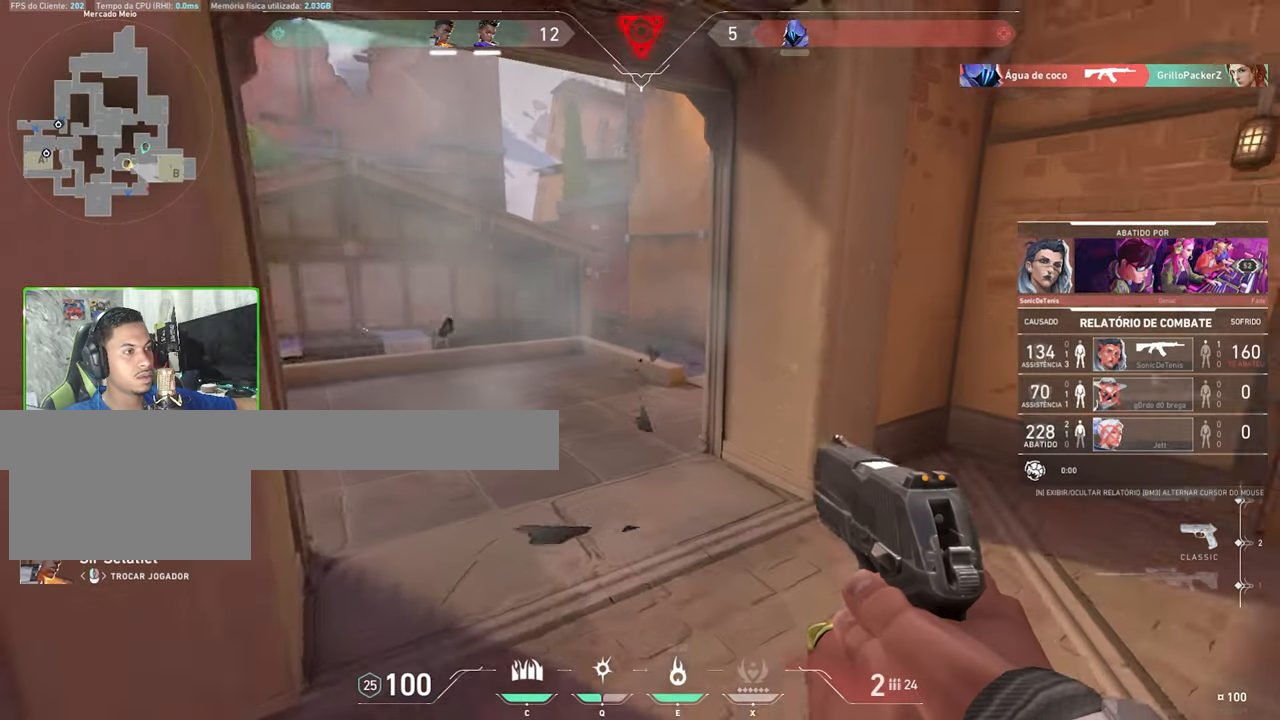
{"keys": [], "mouse": [], "mouse_move": "up-right", "events": []}
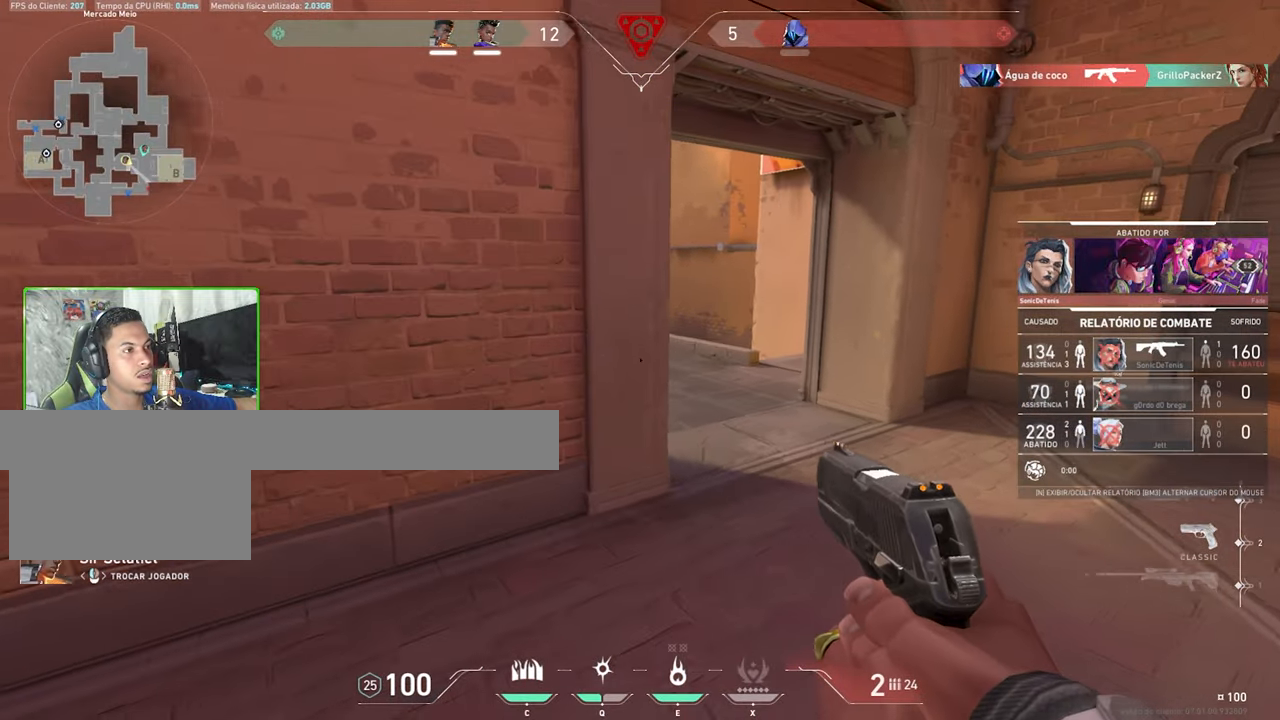
{"keys": [], "mouse": [], "mouse_move": "still", "events": []}
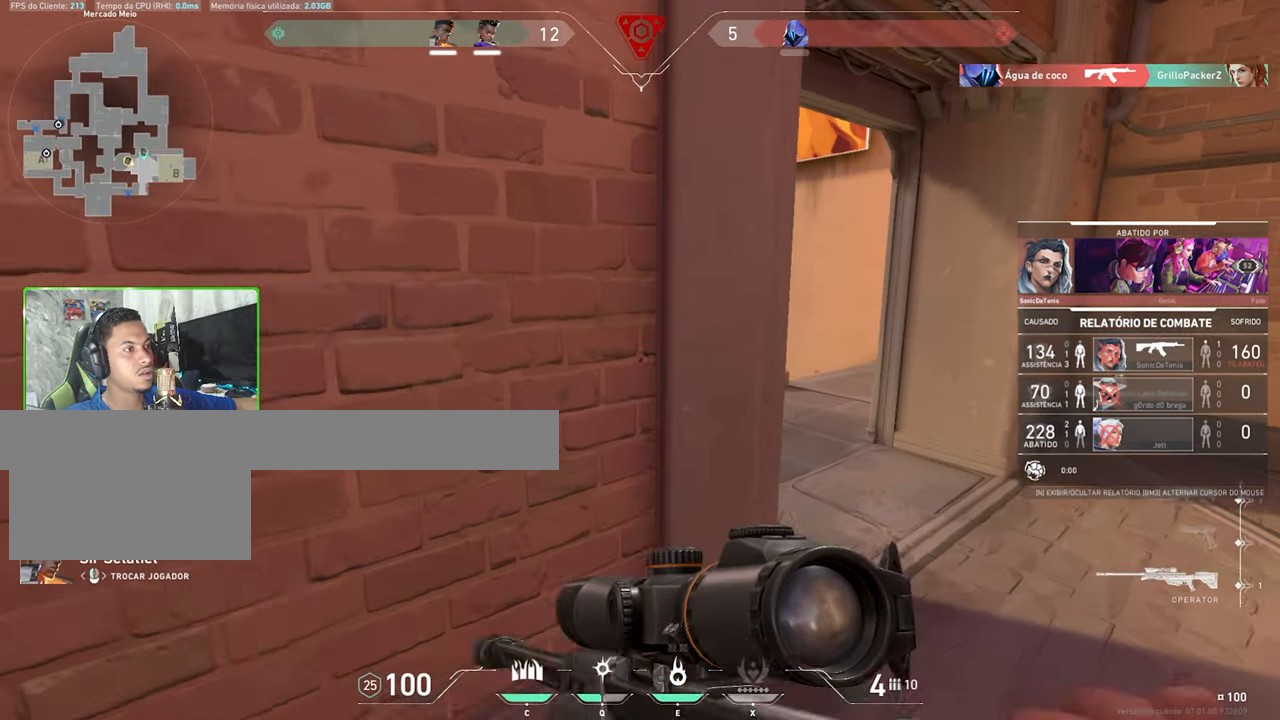
{"keys": [], "mouse": [], "mouse_move": "up", "events": []}
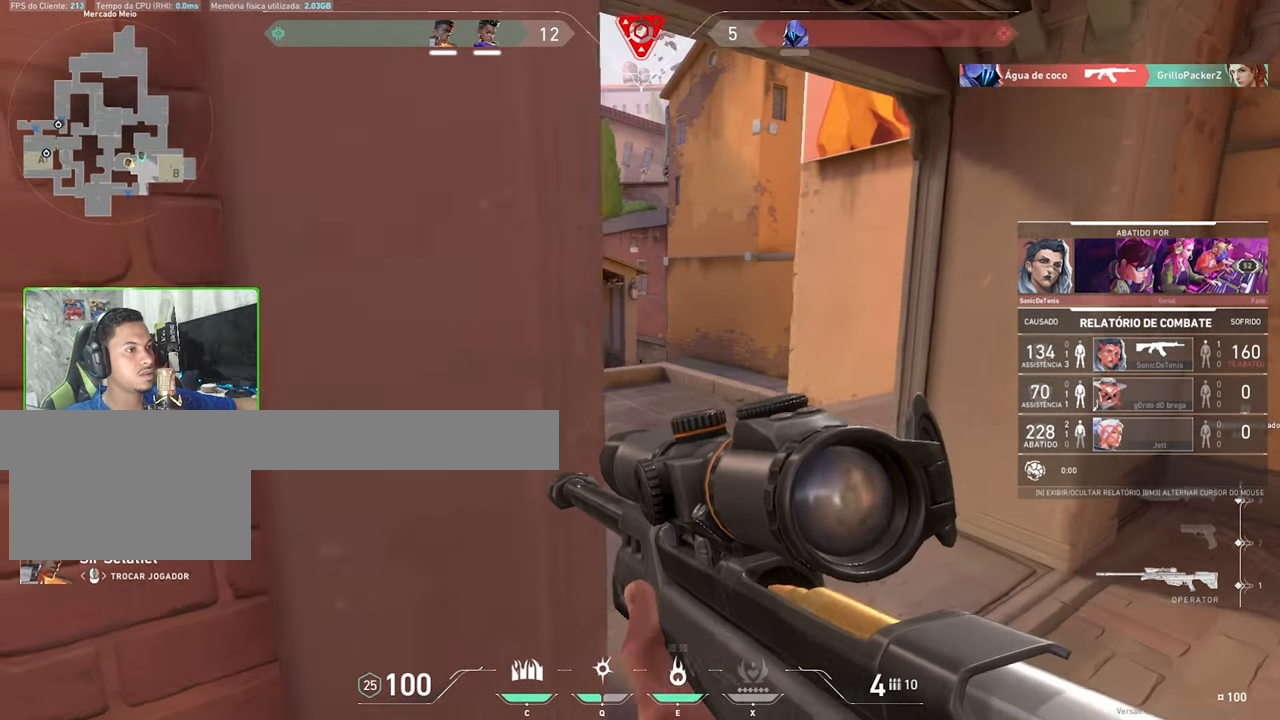
{"keys": [], "mouse": [], "mouse_move": "still", "events": []}
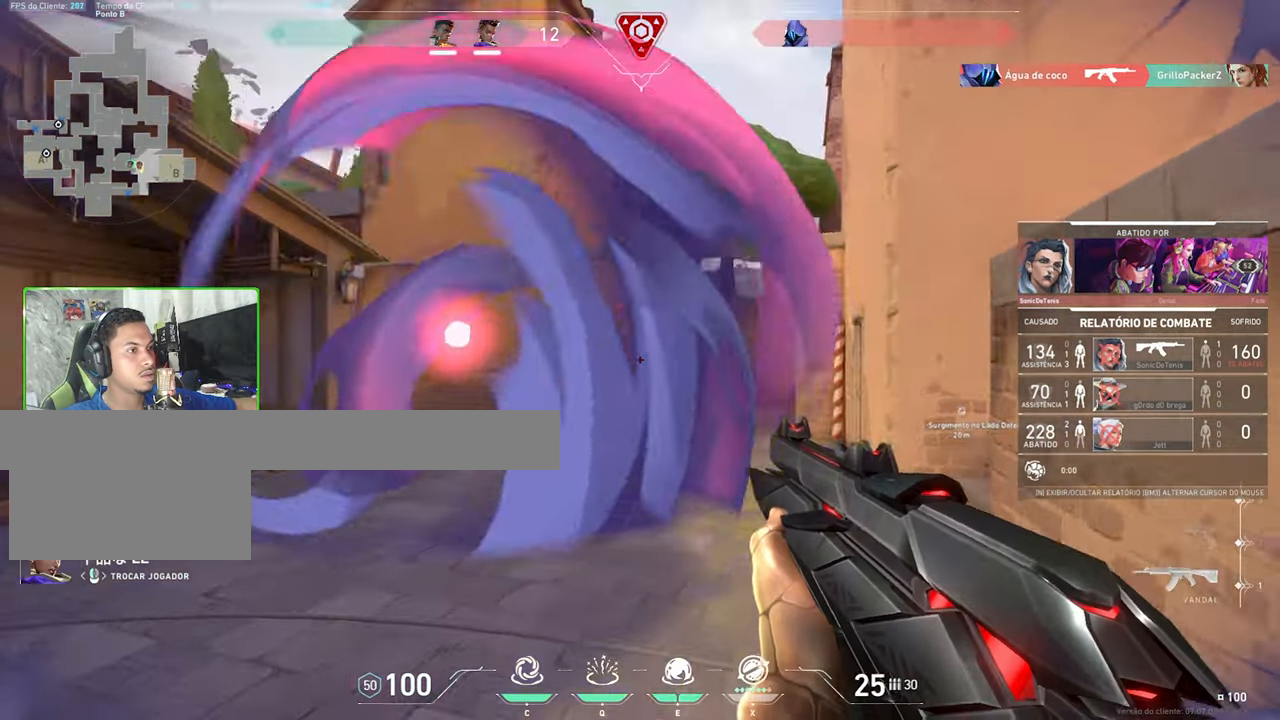
{"keys": [], "mouse": [], "mouse_move": "still", "events": []}
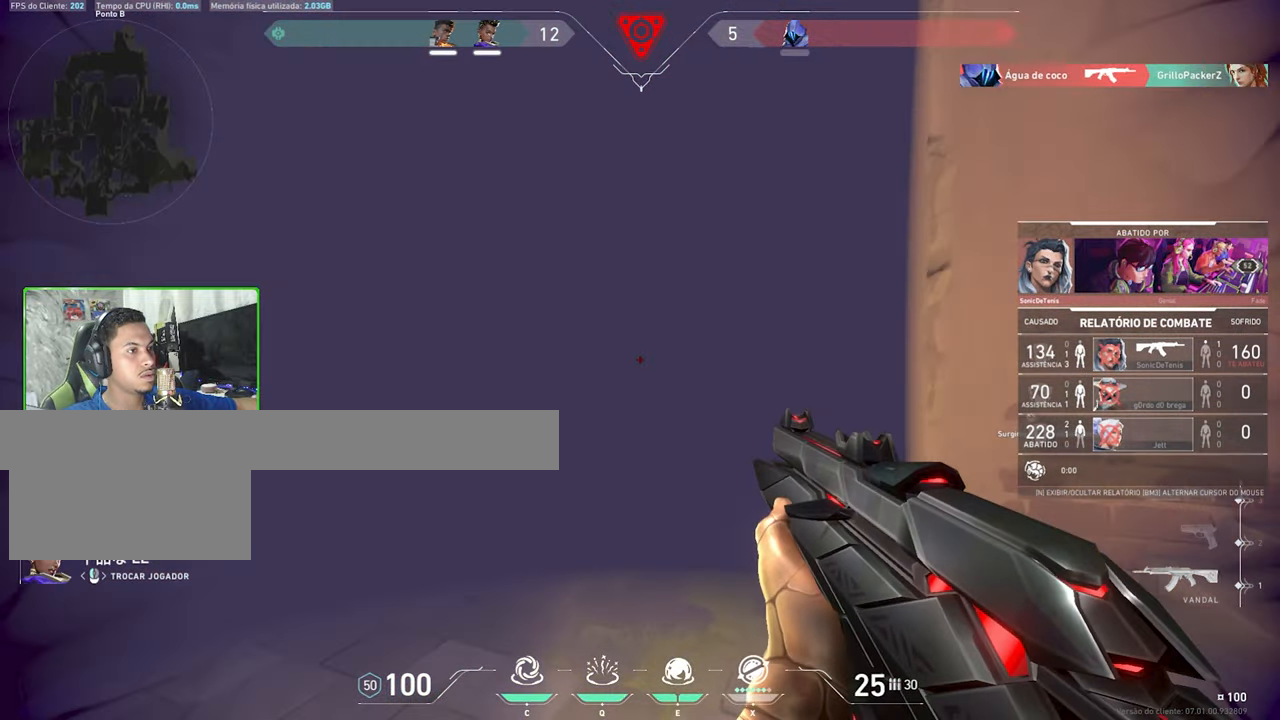
{"keys": [], "mouse": [], "mouse_move": "still", "events": []}
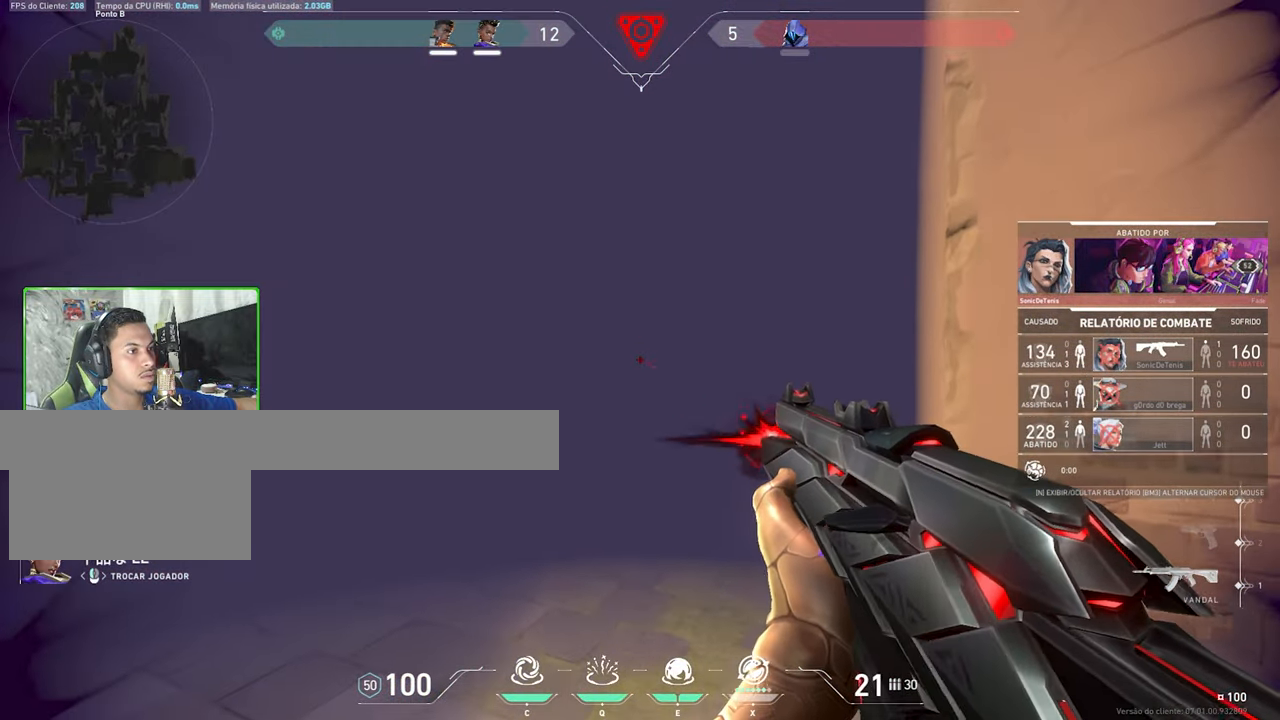
{"keys": [], "mouse": [], "mouse_move": "still", "events": []}
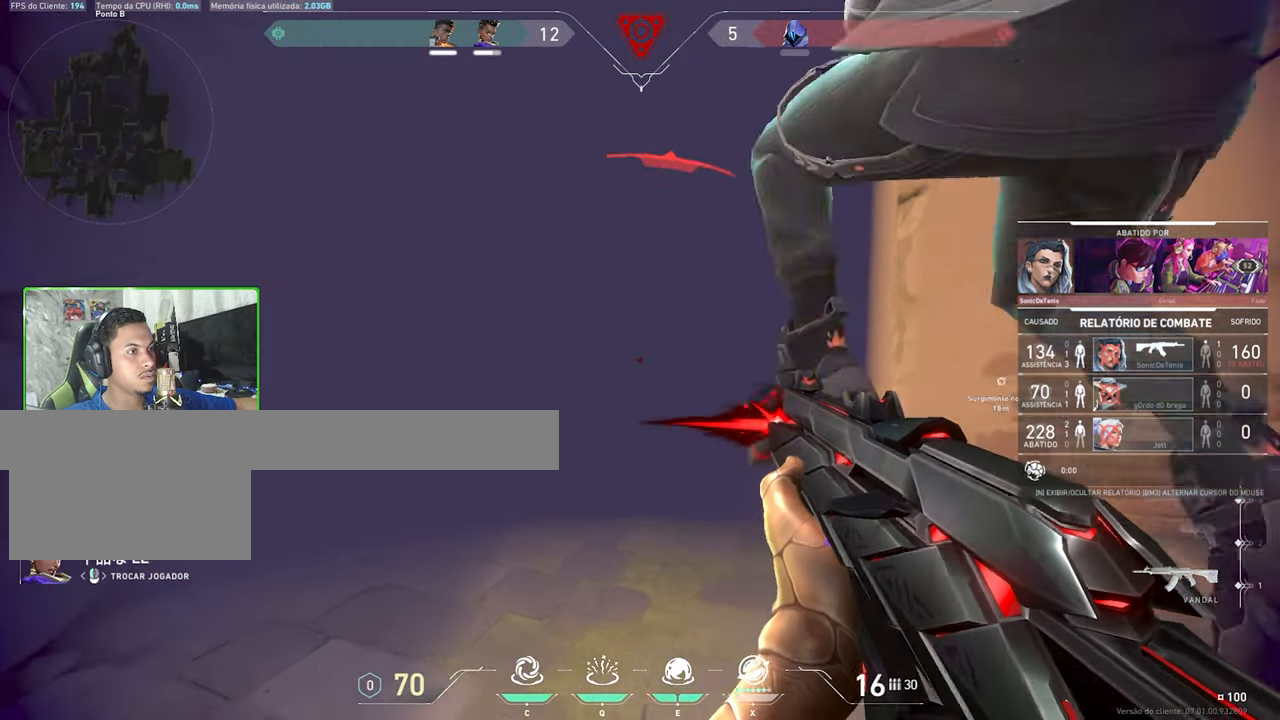
{"keys": [], "mouse": [], "mouse_move": "still", "events": []}
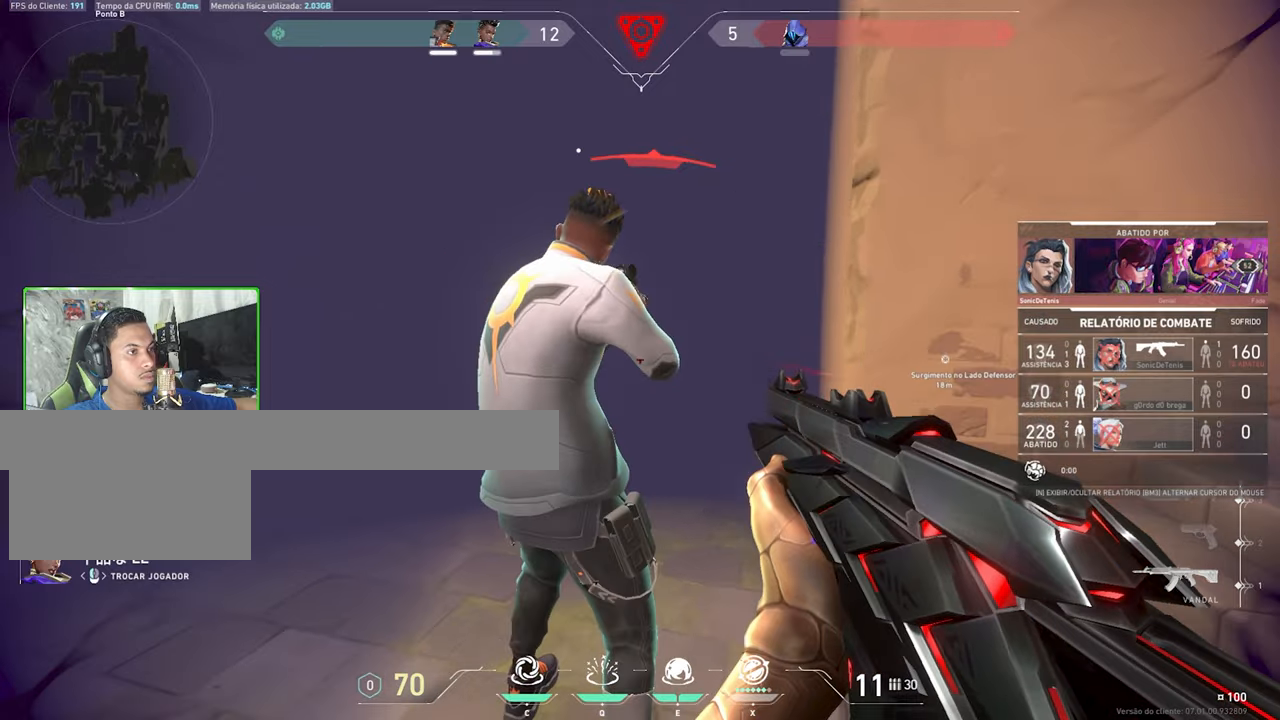
{"keys": [], "mouse": [], "mouse_move": "still", "events": []}
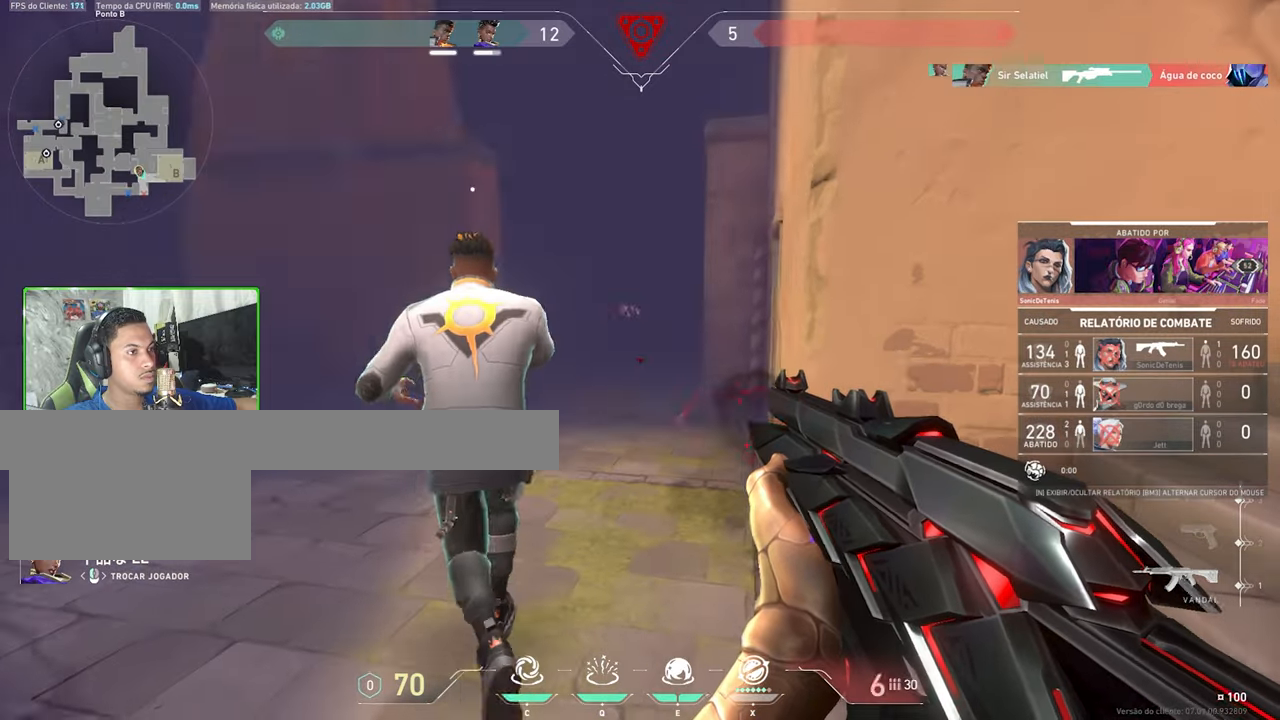
{"keys": [], "mouse": [], "mouse_move": "still", "events": []}
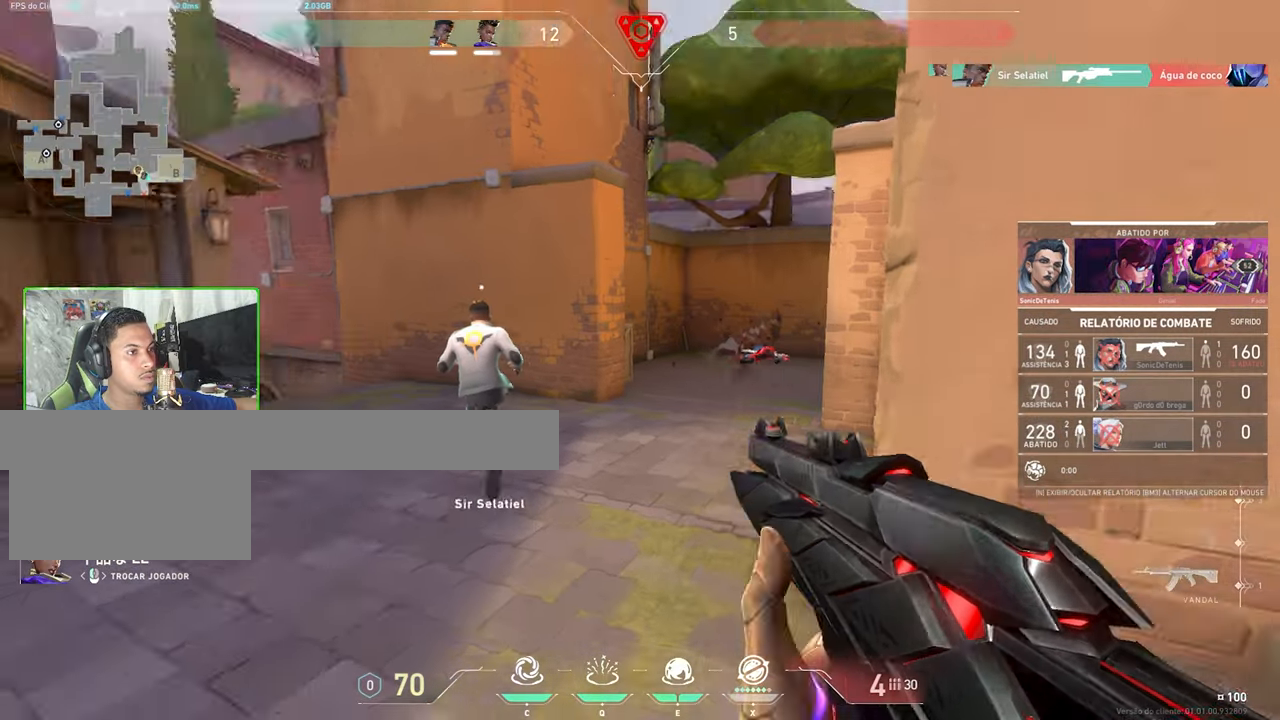
{"keys": [], "mouse": [], "mouse_move": "still", "events": []}
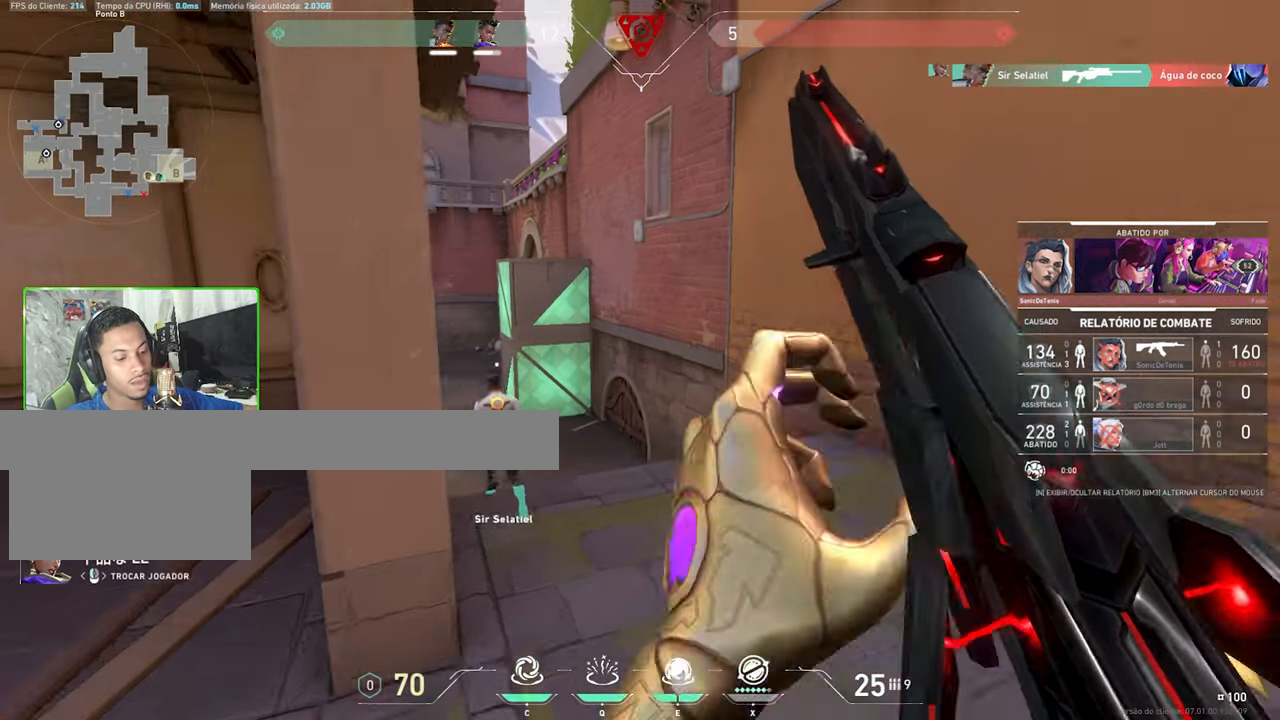
{"keys": [], "mouse": [], "mouse_move": "still", "events": []}
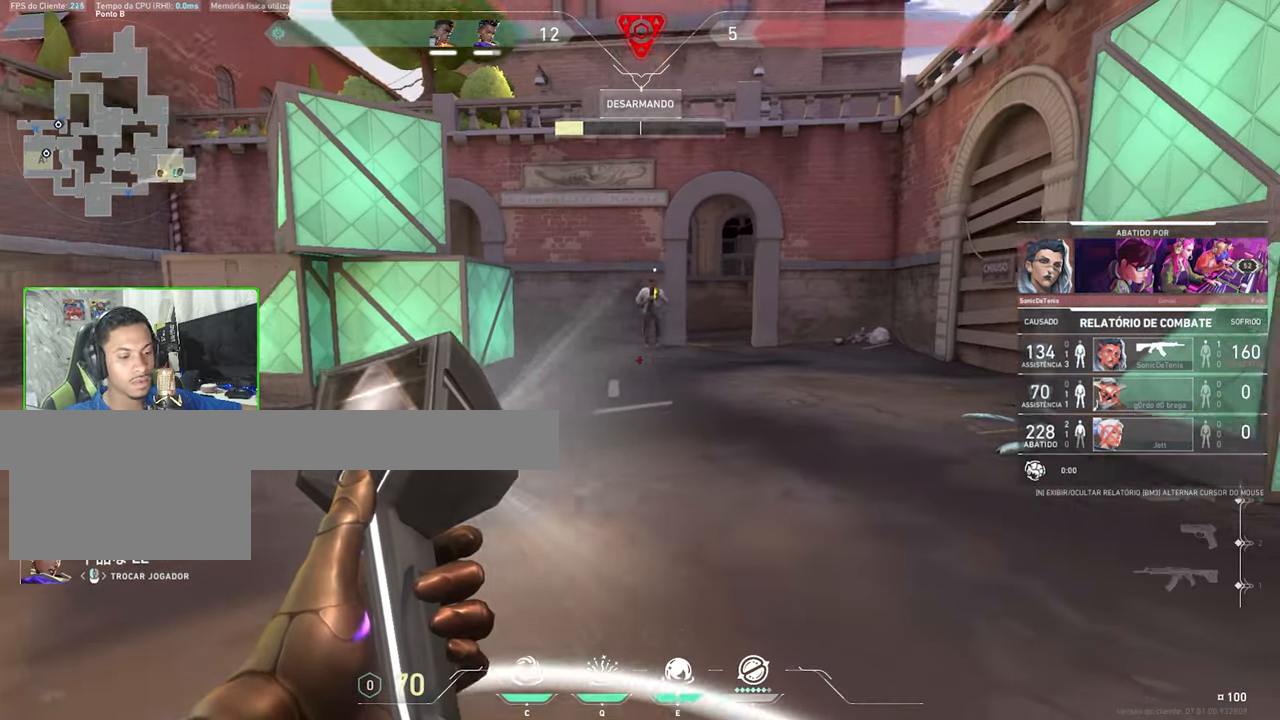
{"keys": [], "mouse": [], "mouse_move": "still", "events": []}
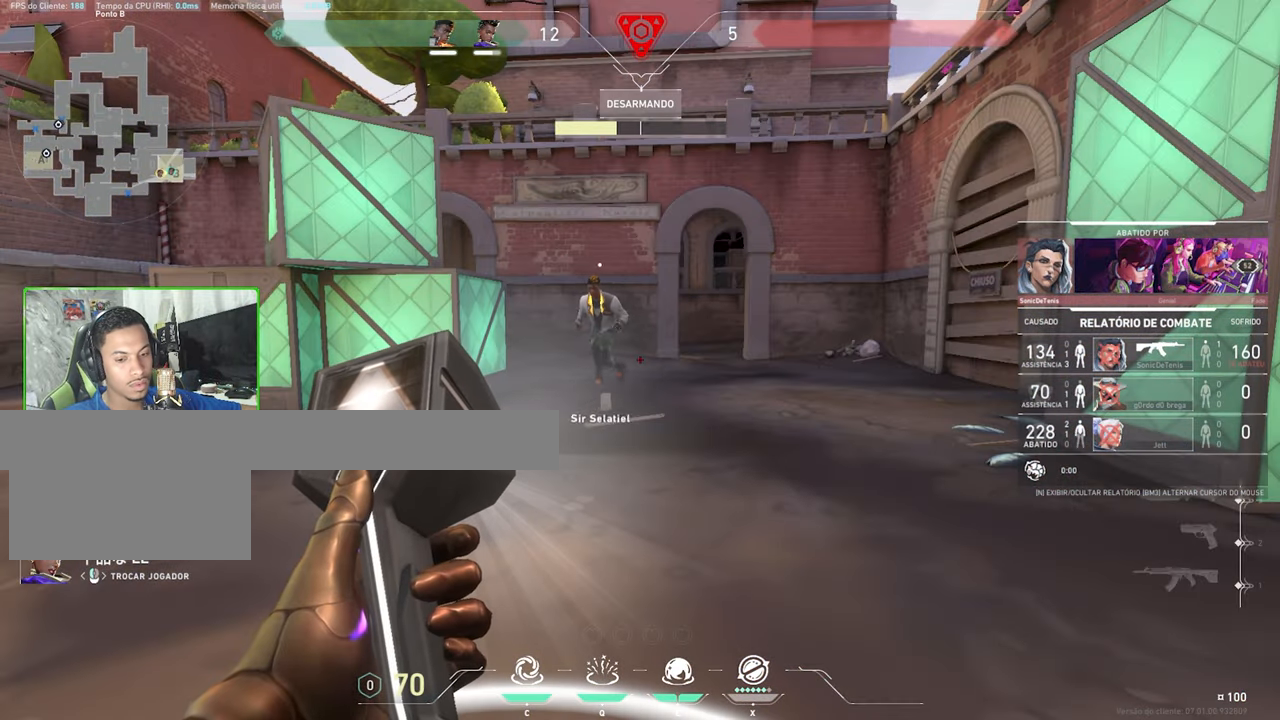
{"keys": [], "mouse": [], "mouse_move": "still", "events": []}
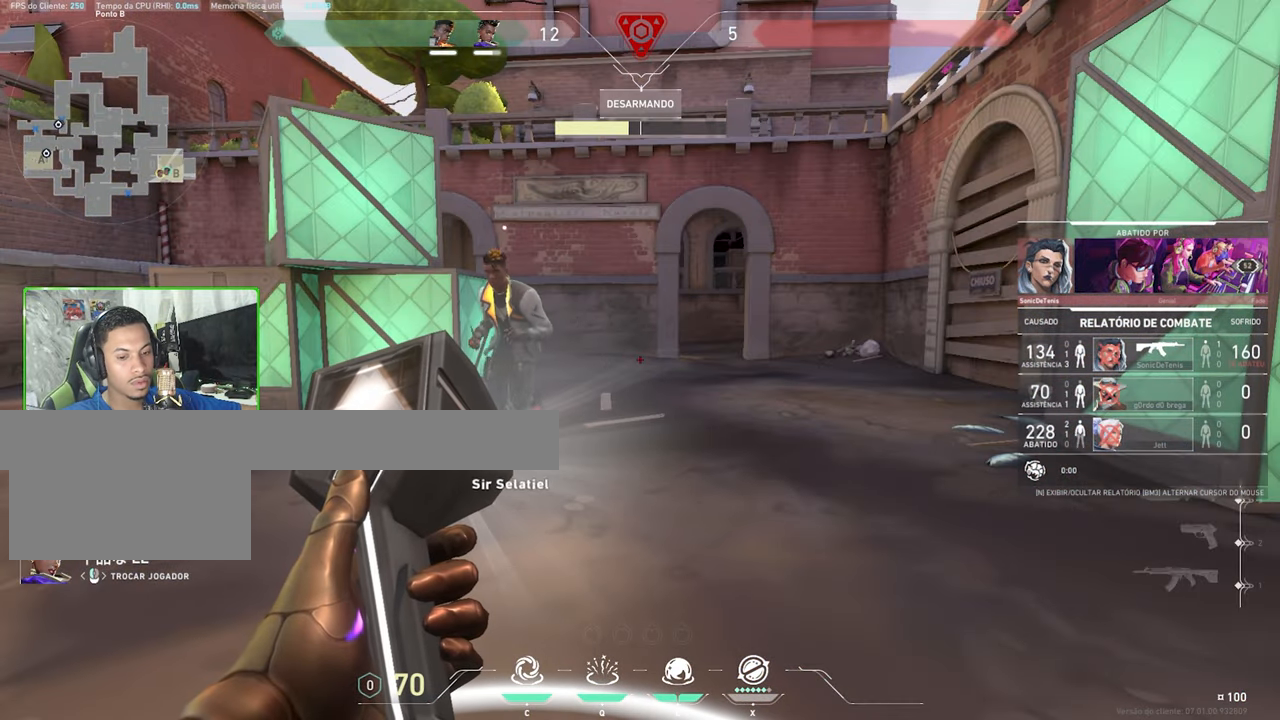
{"keys": ["tab"], "mouse": [], "mouse_move": "still", "events": [[50, "tab", "down"]]}
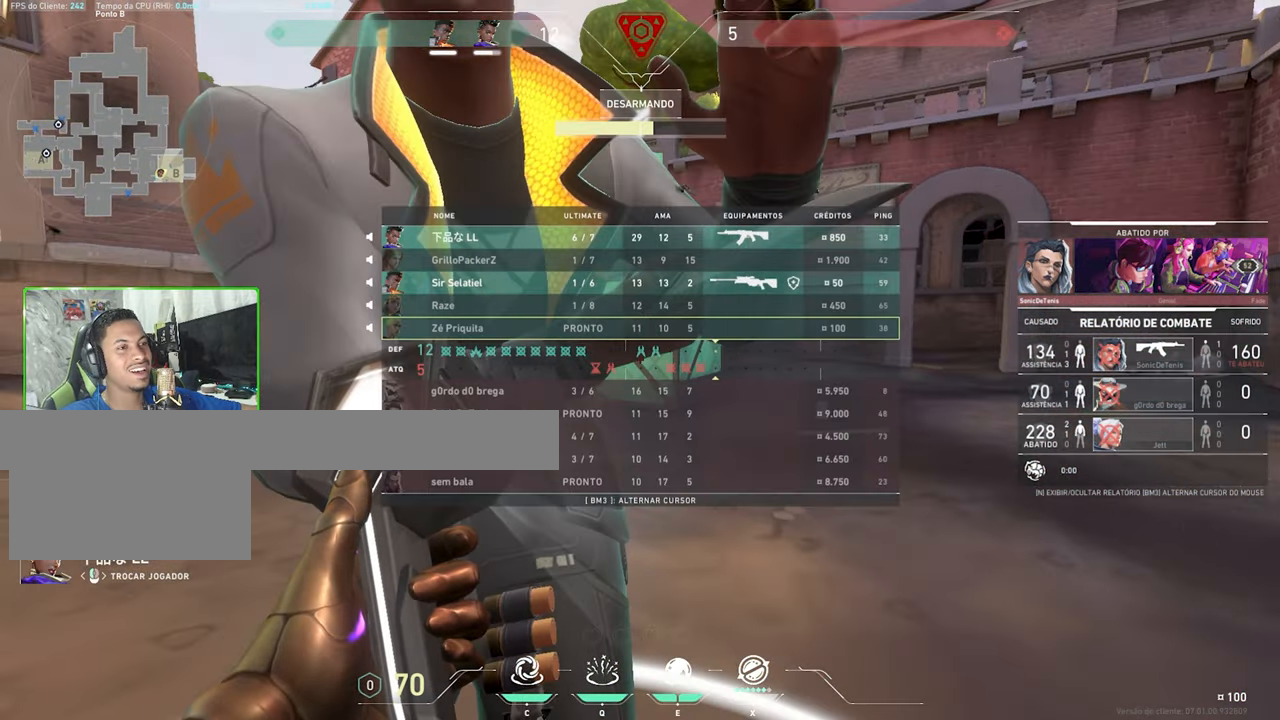
{"keys": ["tab"], "mouse": [], "mouse_move": "still", "events": []}
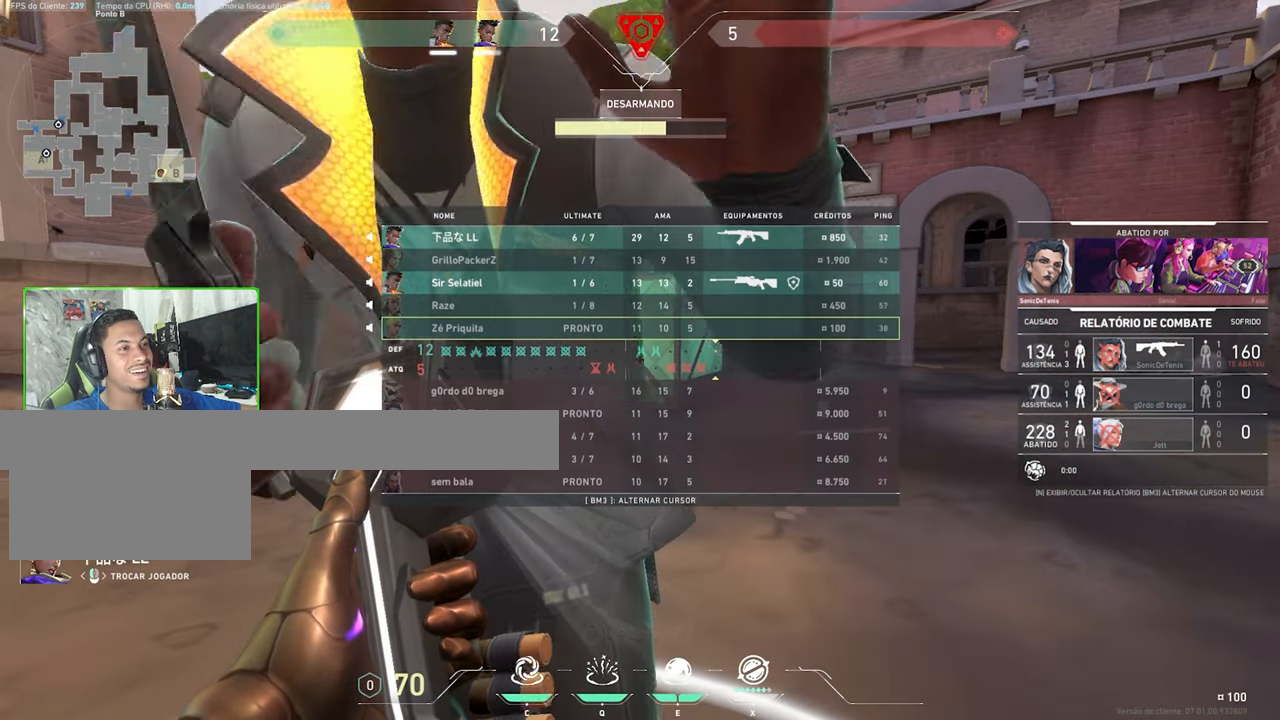
{"keys": ["tab"], "mouse": [], "mouse_move": "still", "events": []}
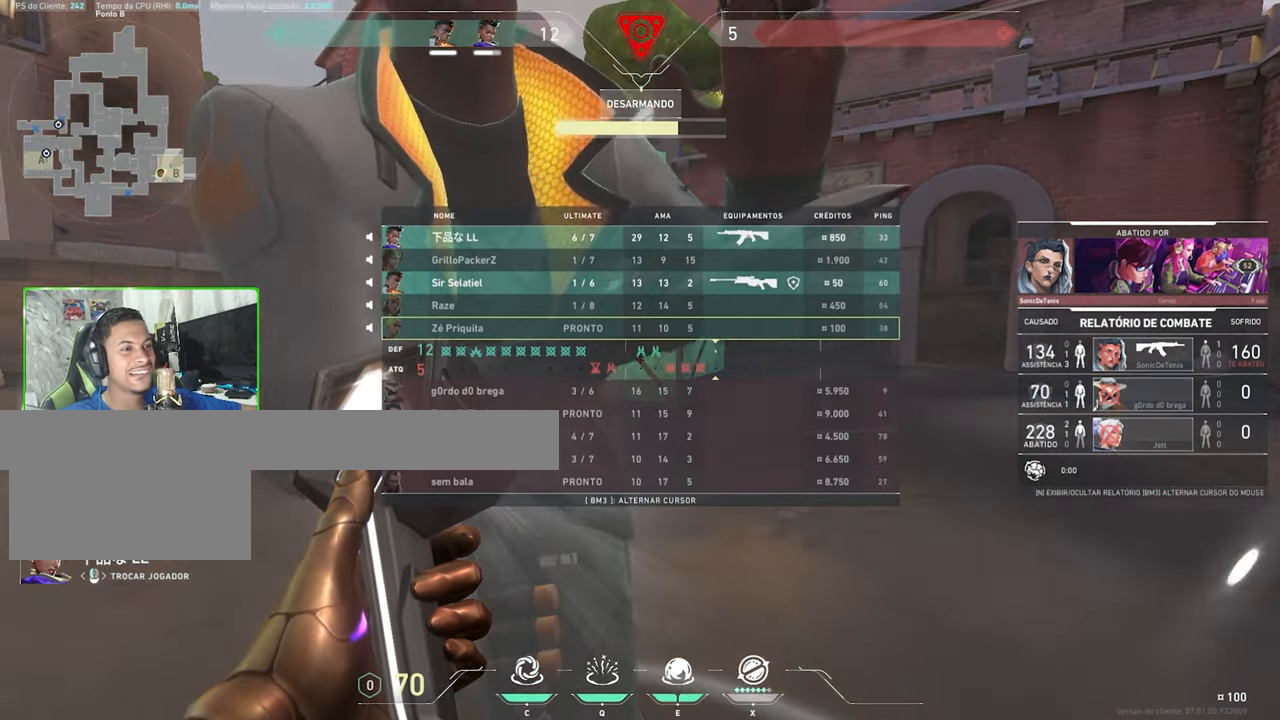
{"keys": ["tab"], "mouse": [], "mouse_move": "still", "events": []}
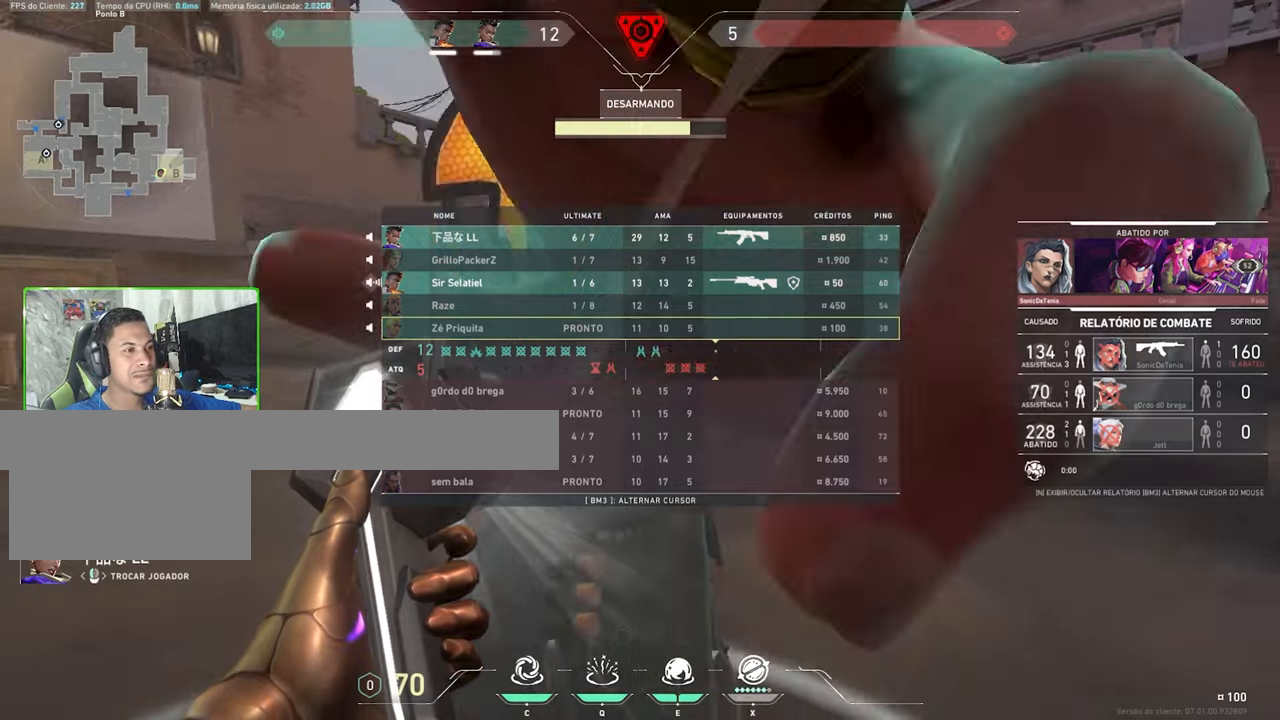
{"keys": ["tab"], "mouse": [], "mouse_move": "still", "events": []}
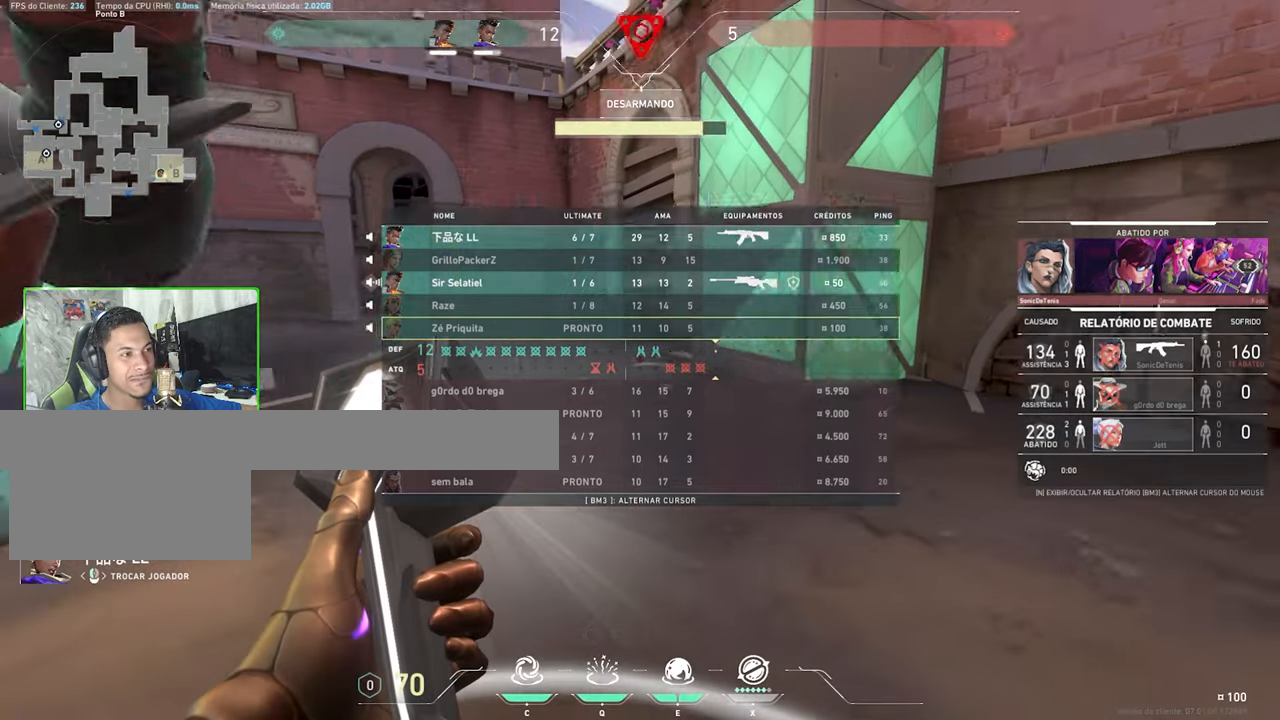
{"keys": [], "mouse": [], "mouse_move": "still", "events": [[33, "tab", "up"]]}